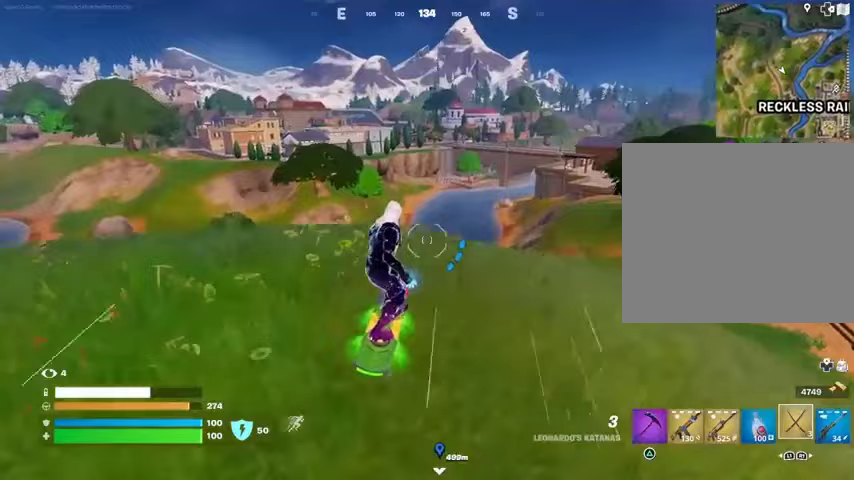
Gameplay with a controller (PlayStation layout); each line is a JSON object with the inputs held at the frame after it. "events" lists button and stick changes between this image and that frame as [ms after this image, input, new state], when the widget could be followed in between.
{"buttons": ["L3"], "left_stick": "down-left", "right_stick": "center", "events": [[133, "left_stick", "down"], [267, "left_stick", "down-left"], [500, "L3", "down"]]}
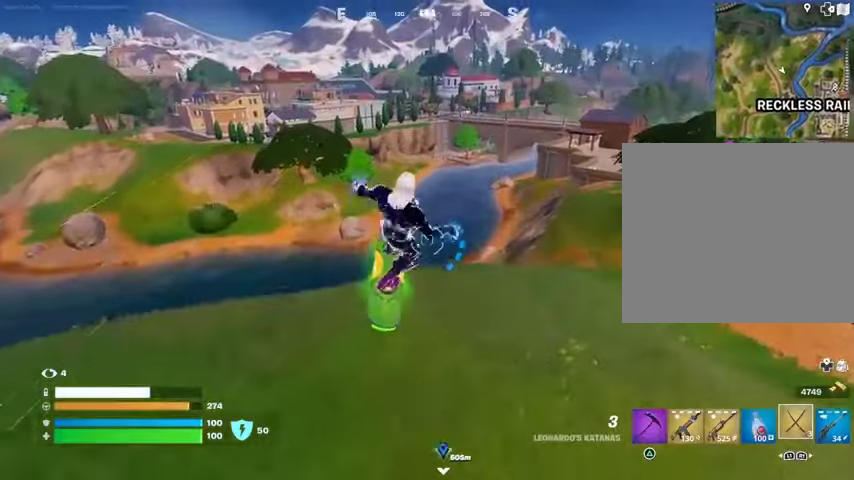
{"buttons": ["L3"], "left_stick": "up-left", "right_stick": "center", "events": [[133, "left_stick", "up-left"]]}
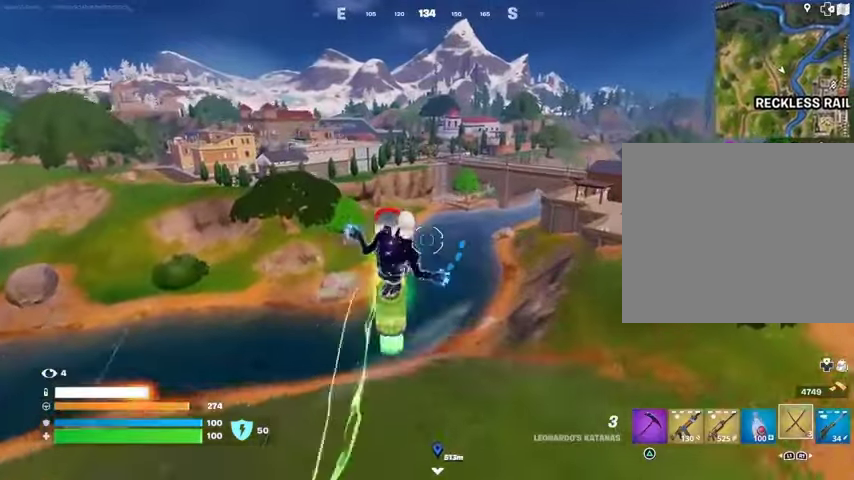
{"buttons": ["L3"], "left_stick": "down-left", "right_stick": "center", "events": [[100, "left_stick", "left"], [300, "left_stick", "down-left"]]}
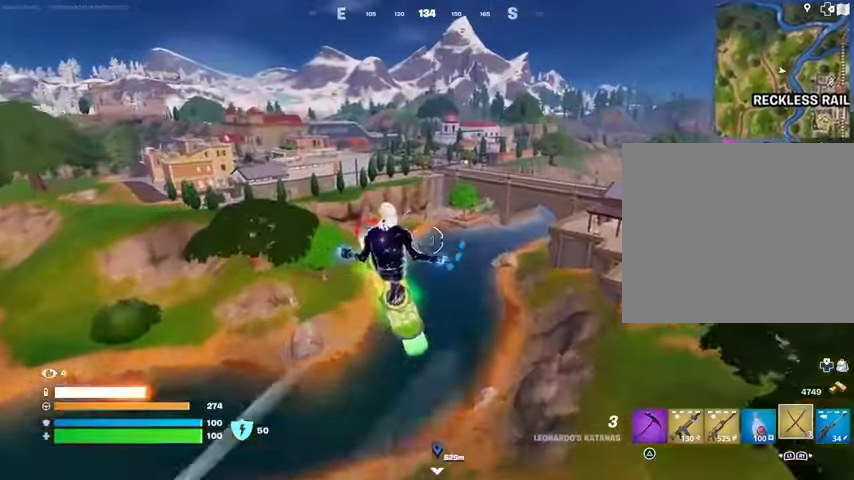
{"buttons": [], "left_stick": "down", "right_stick": "center", "events": [[167, "L3", "up"], [167, "left_stick", "down"]]}
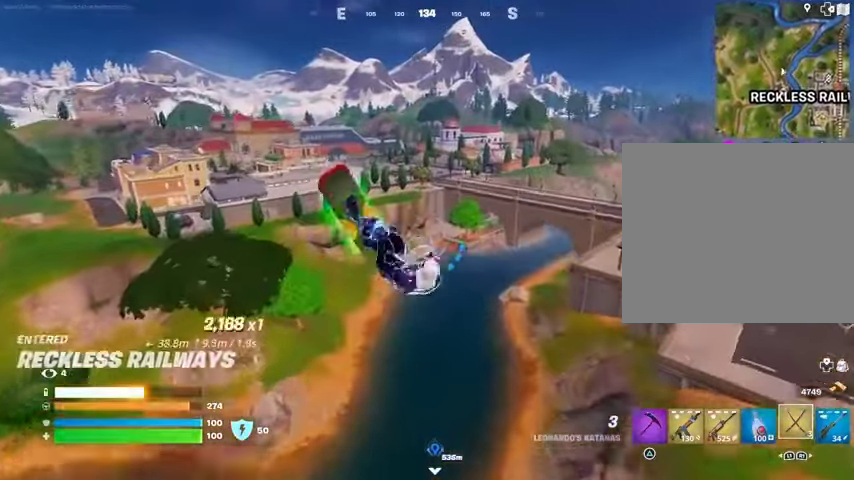
{"buttons": ["R1"], "left_stick": "down", "right_stick": "up", "events": [[500, "R1", "down"], [500, "right_stick", "up"]]}
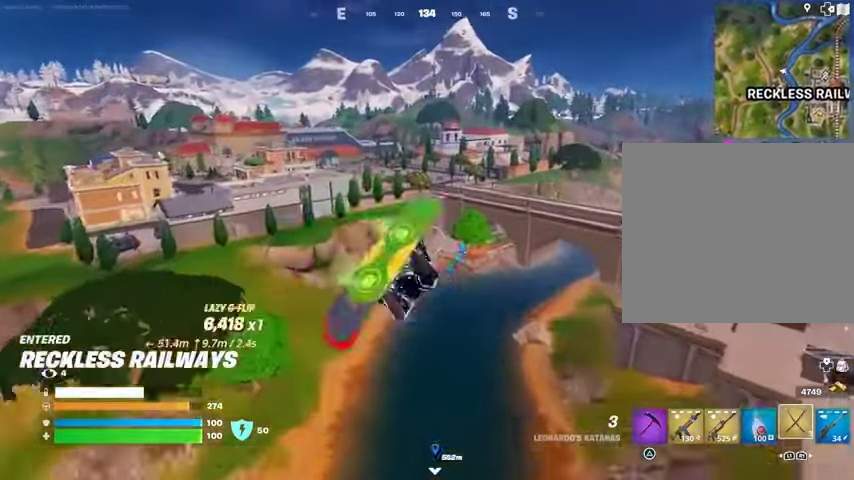
{"buttons": ["L2"], "left_stick": "down-left", "right_stick": "center", "events": [[100, "R1", "up"], [100, "right_stick", "center"], [167, "L2", "down"], [367, "left_stick", "down-left"]]}
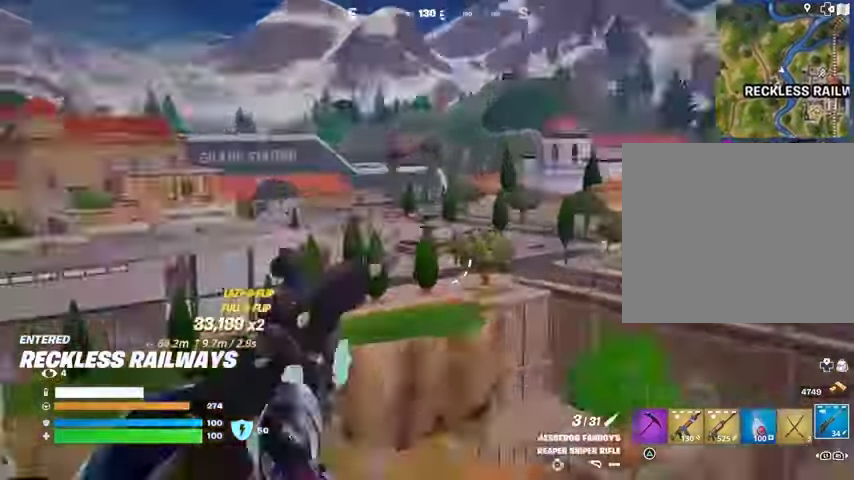
{"buttons": ["L2"], "left_stick": "center", "right_stick": "up-right", "events": [[33, "left_stick", "center"], [67, "L1", "down"], [133, "right_stick", "up-right"], [233, "L1", "up"]]}
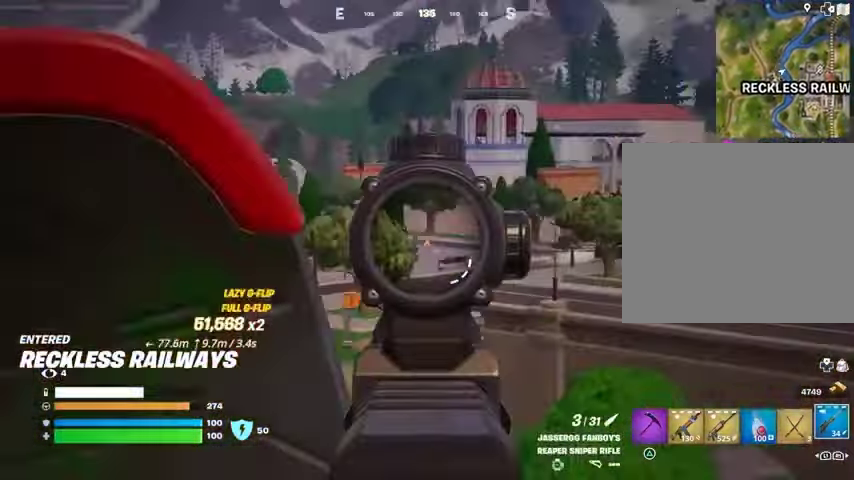
{"buttons": [], "left_stick": "center", "right_stick": "center", "events": [[67, "L2", "up"], [100, "right_stick", "center"], [300, "right_stick", "down"], [400, "right_stick", "center"]]}
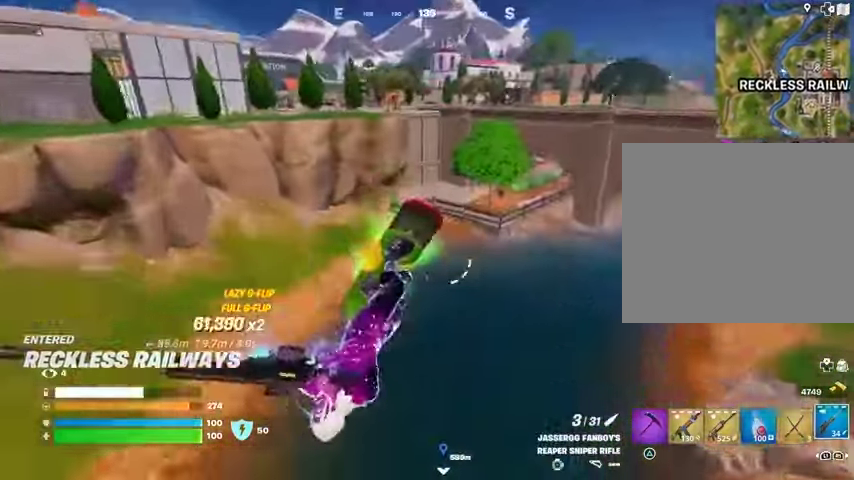
{"buttons": [], "left_stick": "up", "right_stick": "center", "events": [[100, "right_stick", "up"], [167, "left_stick", "up"], [167, "right_stick", "center"]]}
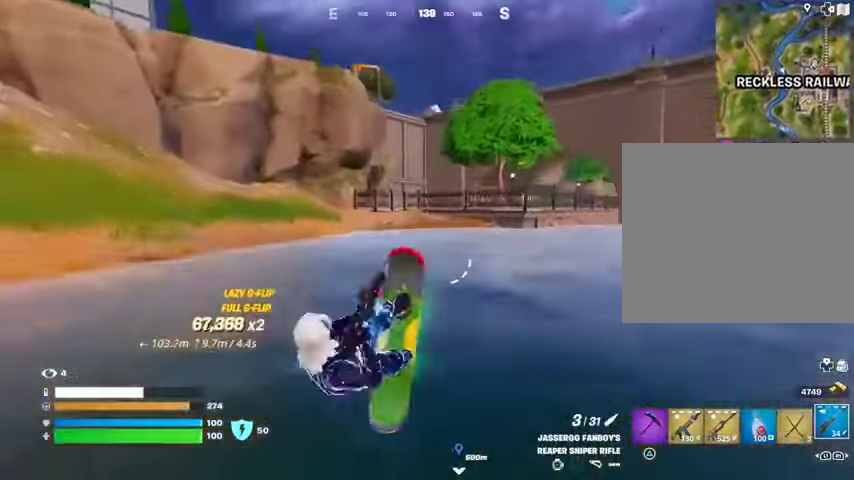
{"buttons": [], "left_stick": "up-left", "right_stick": "left", "events": [[167, "left_stick", "up-left"], [500, "right_stick", "left"]]}
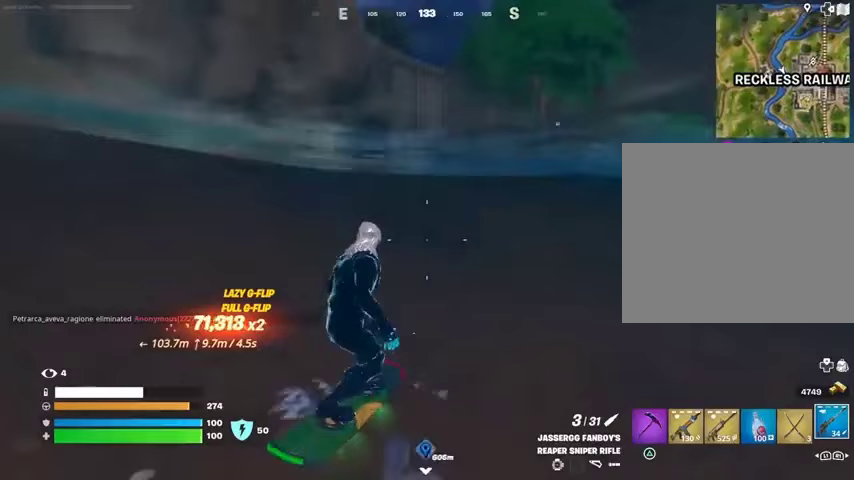
{"buttons": [], "left_stick": "up-left", "right_stick": "center", "events": [[100, "right_stick", "center"], [233, "right_stick", "left"], [367, "right_stick", "center"]]}
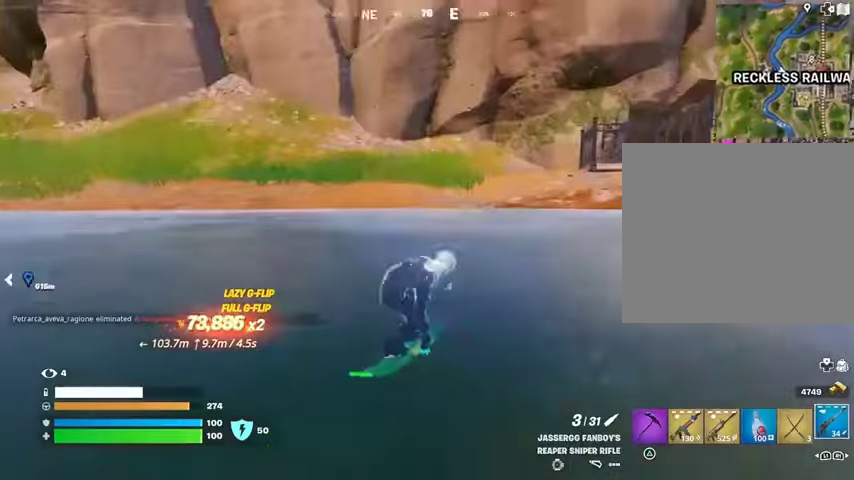
{"buttons": ["SQUARE"], "left_stick": "up-left", "right_stick": "center", "events": [[33, "right_stick", "left"], [167, "right_stick", "center"], [267, "left_stick", "up"], [300, "right_stick", "right"], [467, "left_stick", "up-left"], [467, "right_stick", "center"], [500, "SQUARE", "down"]]}
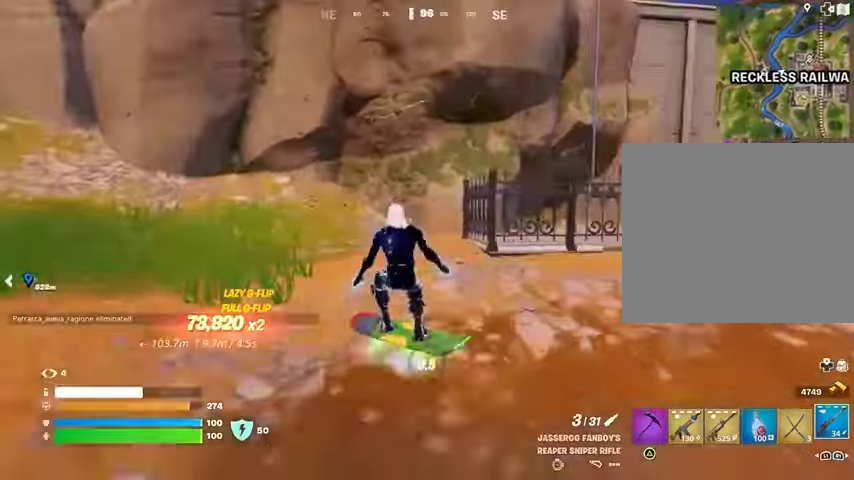
{"buttons": ["SQUARE"], "left_stick": "up-right", "right_stick": "center", "events": [[33, "left_stick", "up"], [100, "left_stick", "up-right"]]}
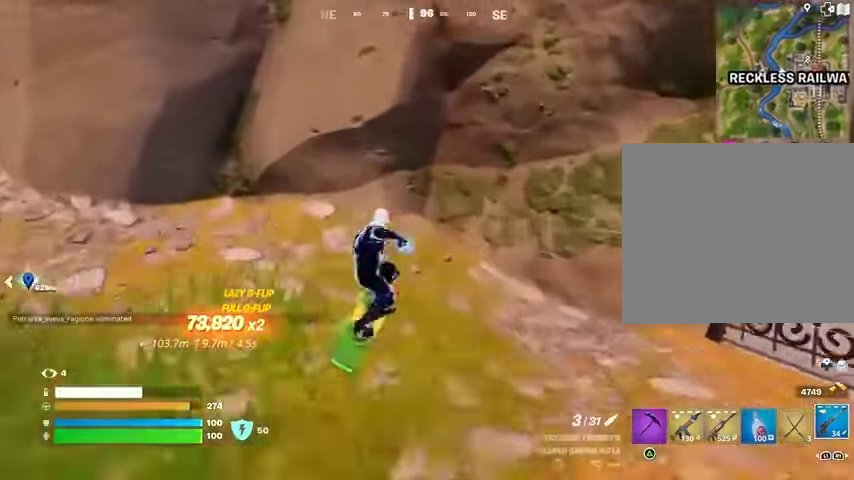
{"buttons": [], "left_stick": "up-right", "right_stick": "center", "events": [[67, "L3", "down"], [67, "SQUARE", "up"], [133, "right_stick", "right"], [200, "L3", "up"], [467, "right_stick", "center"]]}
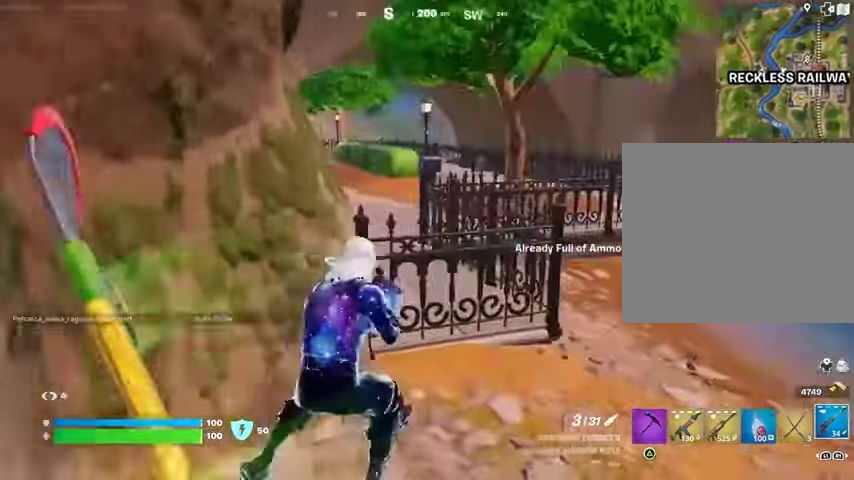
{"buttons": [], "left_stick": "up-right", "right_stick": "center", "events": [[33, "left_stick", "up"], [200, "CROSS", "down"], [267, "CROSS", "up"], [300, "right_stick", "left"], [333, "left_stick", "up-right"], [467, "right_stick", "center"]]}
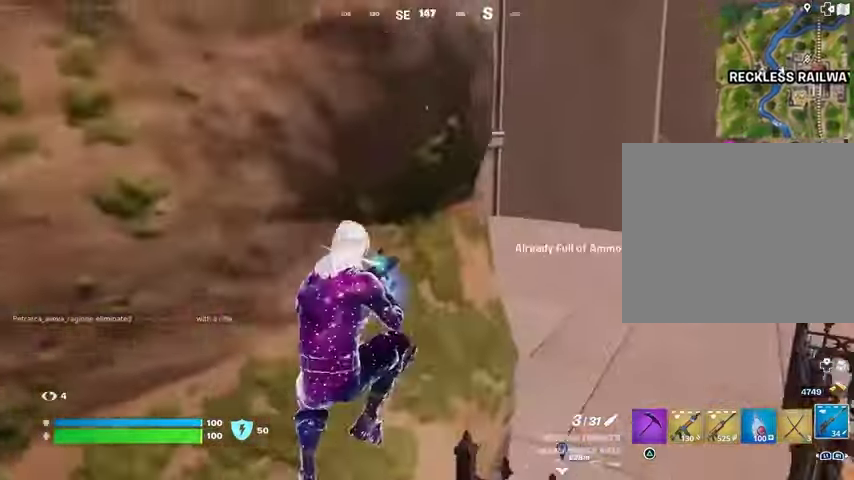
{"buttons": [], "left_stick": "up-right", "right_stick": "left", "events": [[200, "R1", "down"], [300, "TRIANGLE", "down"], [333, "R1", "up"], [333, "TRIANGLE", "up"], [500, "right_stick", "left"]]}
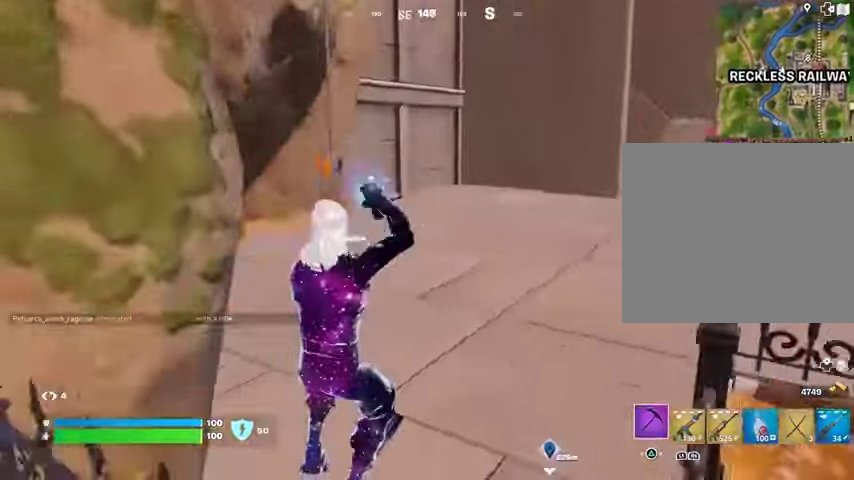
{"buttons": [], "left_stick": "up", "right_stick": "center", "events": [[67, "L3", "down"], [100, "right_stick", "up-left"], [133, "L3", "up"], [200, "right_stick", "center"], [300, "left_stick", "up"], [367, "R1", "down"], [467, "R1", "up"]]}
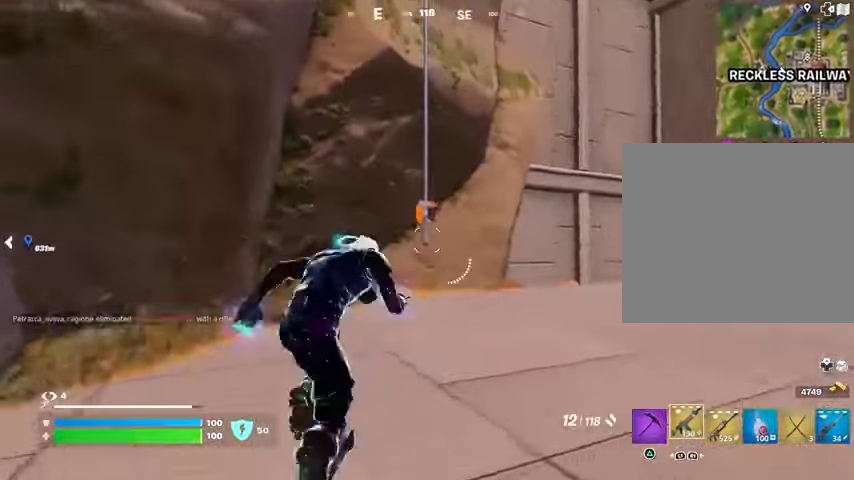
{"buttons": ["SQUARE"], "left_stick": "up", "right_stick": "center", "events": [[33, "R3", "down"], [167, "R3", "up"], [167, "right_stick", "up"], [233, "right_stick", "center"], [267, "SQUARE", "down"], [367, "SQUARE", "up"], [467, "SQUARE", "down"]]}
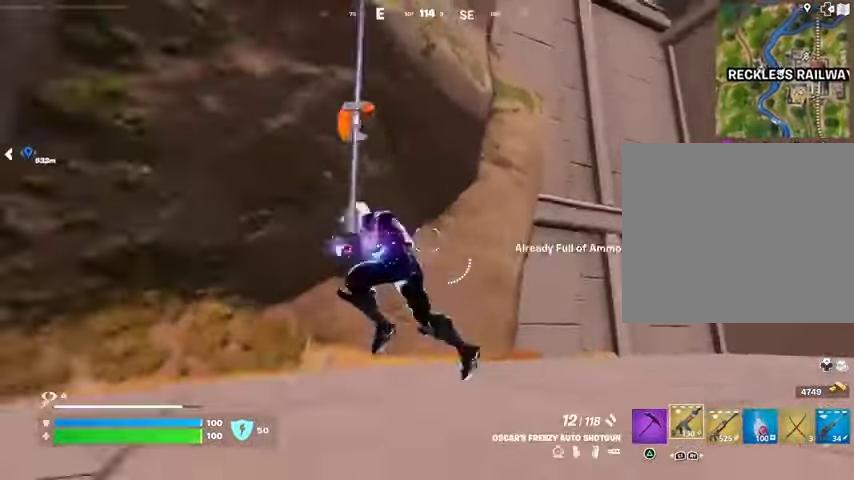
{"buttons": [], "left_stick": "up", "right_stick": "center", "events": [[67, "SQUARE", "up"], [333, "right_stick", "up-right"], [367, "L1", "down"], [433, "L1", "up"], [467, "right_stick", "center"]]}
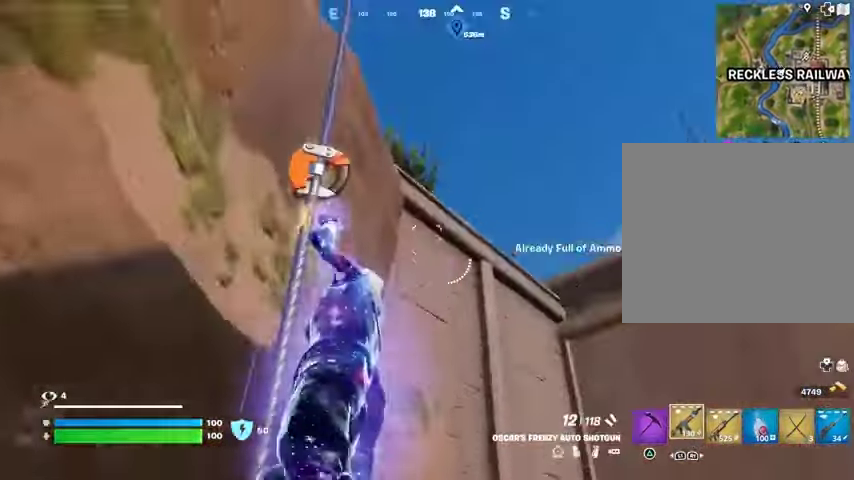
{"buttons": [], "left_stick": "up-left", "right_stick": "center", "events": [[267, "right_stick", "down"], [433, "left_stick", "up-left"], [500, "right_stick", "center"]]}
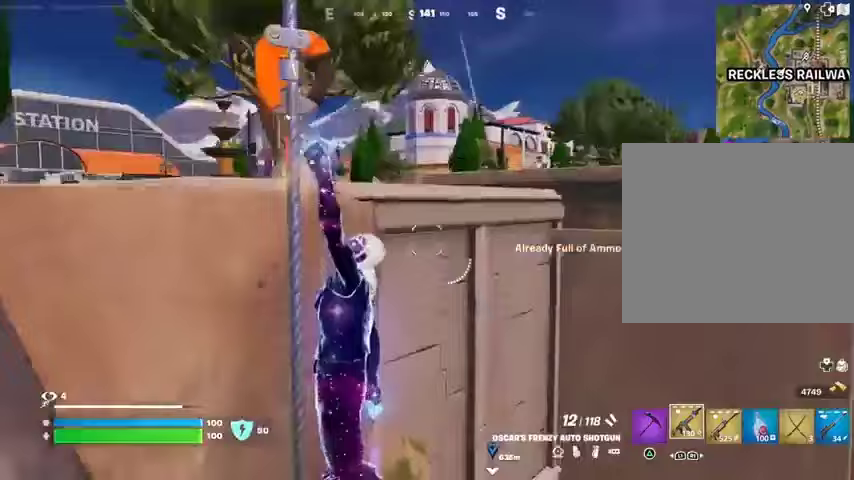
{"buttons": [], "left_stick": "up-left", "right_stick": "left", "events": [[300, "L1", "down"], [367, "L1", "up"], [433, "L1", "down"], [500, "L1", "up"], [500, "right_stick", "left"]]}
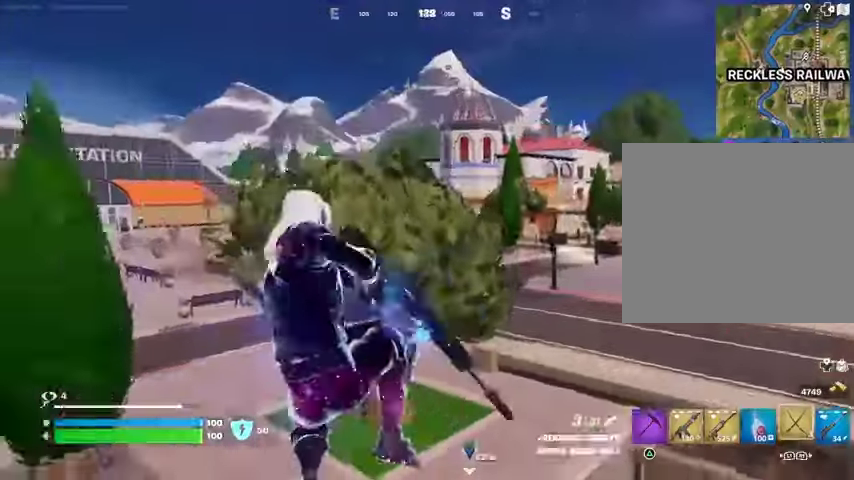
{"buttons": [], "left_stick": "up-right", "right_stick": "center", "events": [[200, "right_stick", "center"], [233, "left_stick", "up-right"], [300, "right_stick", "left"], [467, "right_stick", "center"]]}
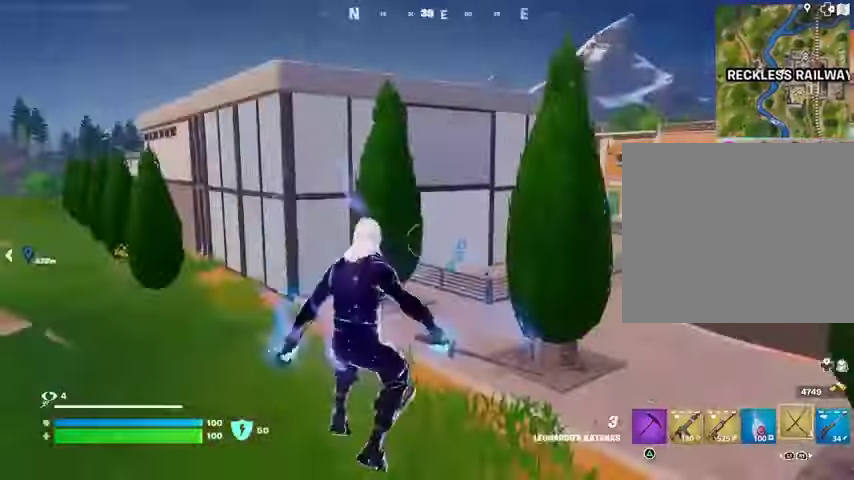
{"buttons": [], "left_stick": "up", "right_stick": "center", "events": [[67, "right_stick", "right"], [133, "left_stick", "up"], [233, "L3", "down"], [300, "L3", "up"], [367, "right_stick", "center"], [433, "CROSS", "down"], [500, "CROSS", "up"]]}
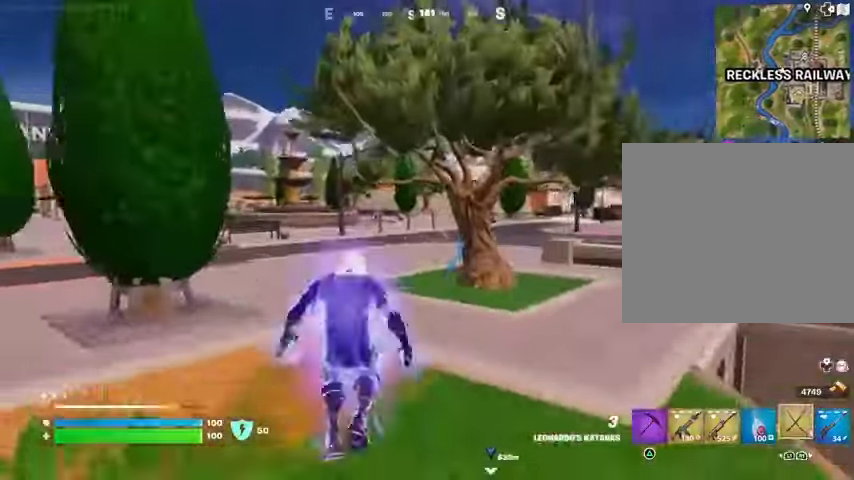
{"buttons": [], "left_stick": "up-left", "right_stick": "center", "events": [[67, "CROSS", "down"], [167, "CROSS", "up"], [233, "left_stick", "up-left"], [400, "right_stick", "left"], [467, "right_stick", "center"]]}
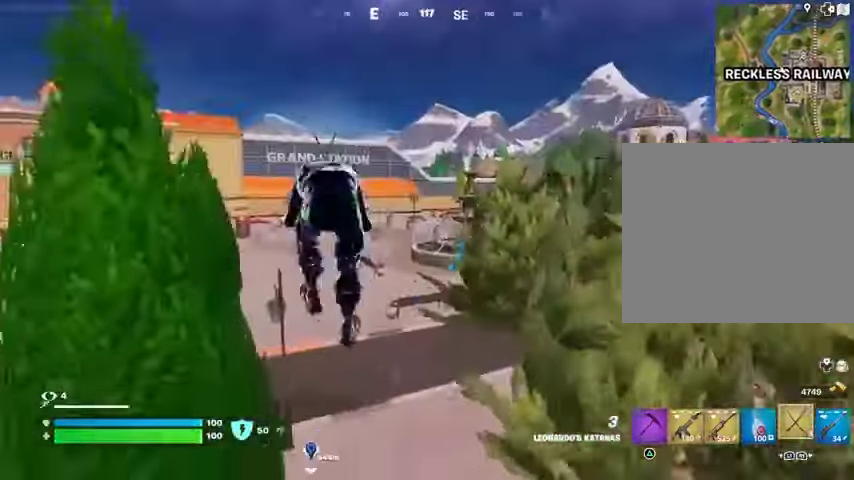
{"buttons": [], "left_stick": "up-left", "right_stick": "up", "events": [[100, "left_stick", "up"], [233, "right_stick", "right"], [300, "left_stick", "up-left"], [500, "right_stick", "up"]]}
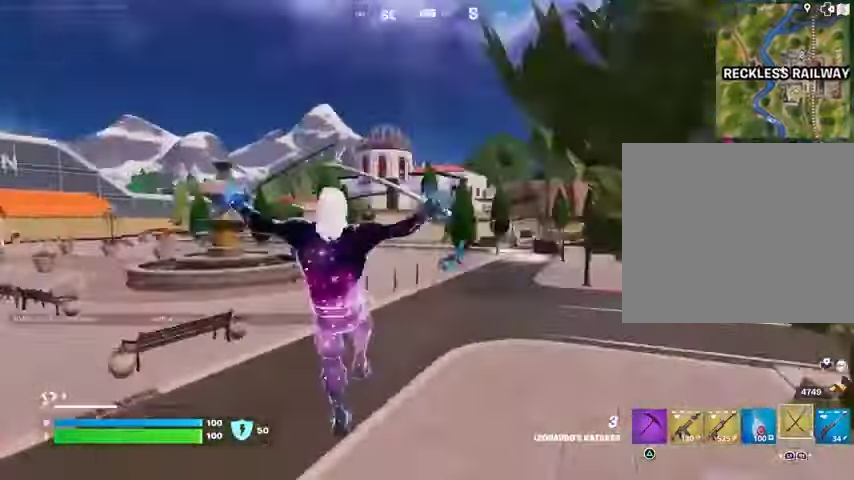
{"buttons": [], "left_stick": "up-left", "right_stick": "center", "events": [[33, "L2", "down"], [133, "L2", "up"], [167, "right_stick", "center"]]}
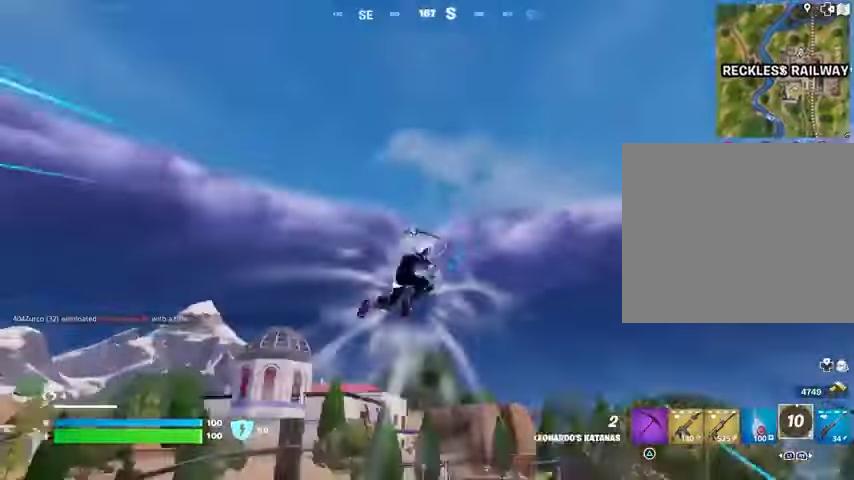
{"buttons": [], "left_stick": "up", "right_stick": "center", "events": [[67, "left_stick", "up"], [67, "right_stick", "down"], [267, "right_stick", "center"]]}
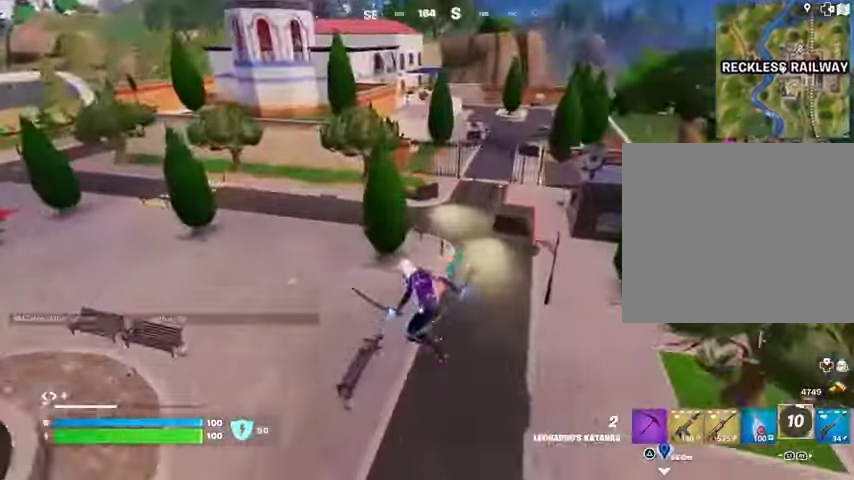
{"buttons": ["R1"], "left_stick": "up", "right_stick": "center", "events": [[333, "right_stick", "up-right"], [367, "R3", "down"], [433, "R1", "down"], [433, "R3", "up"], [500, "right_stick", "center"]]}
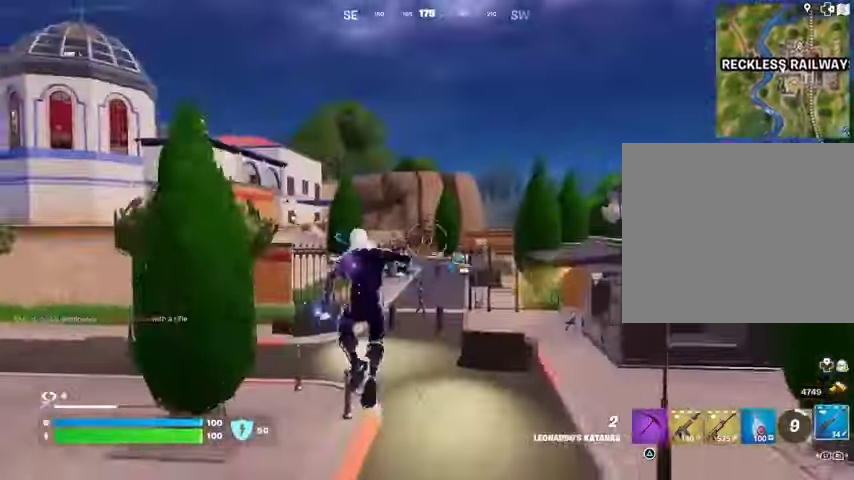
{"buttons": ["L2", "R3"], "left_stick": "up", "right_stick": "right", "events": [[67, "R1", "up"], [433, "L2", "down"], [467, "R3", "down"], [467, "right_stick", "right"]]}
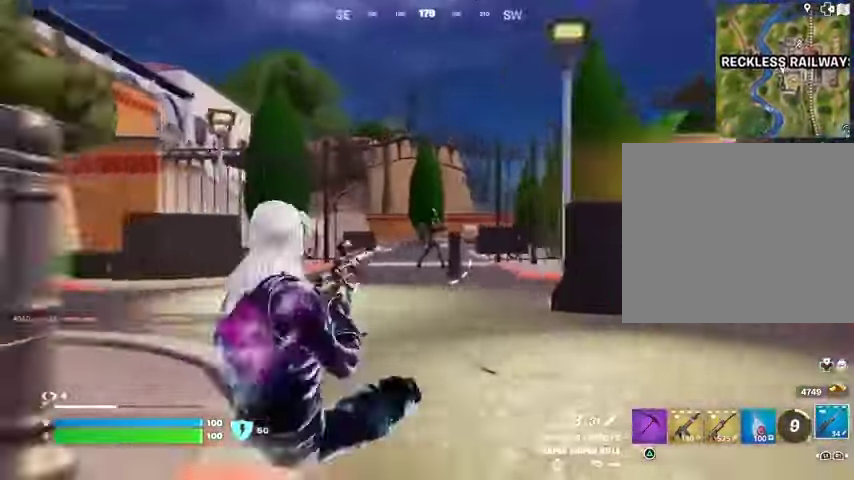
{"buttons": ["R2", "L3"], "left_stick": "up-left", "right_stick": "up-left"}